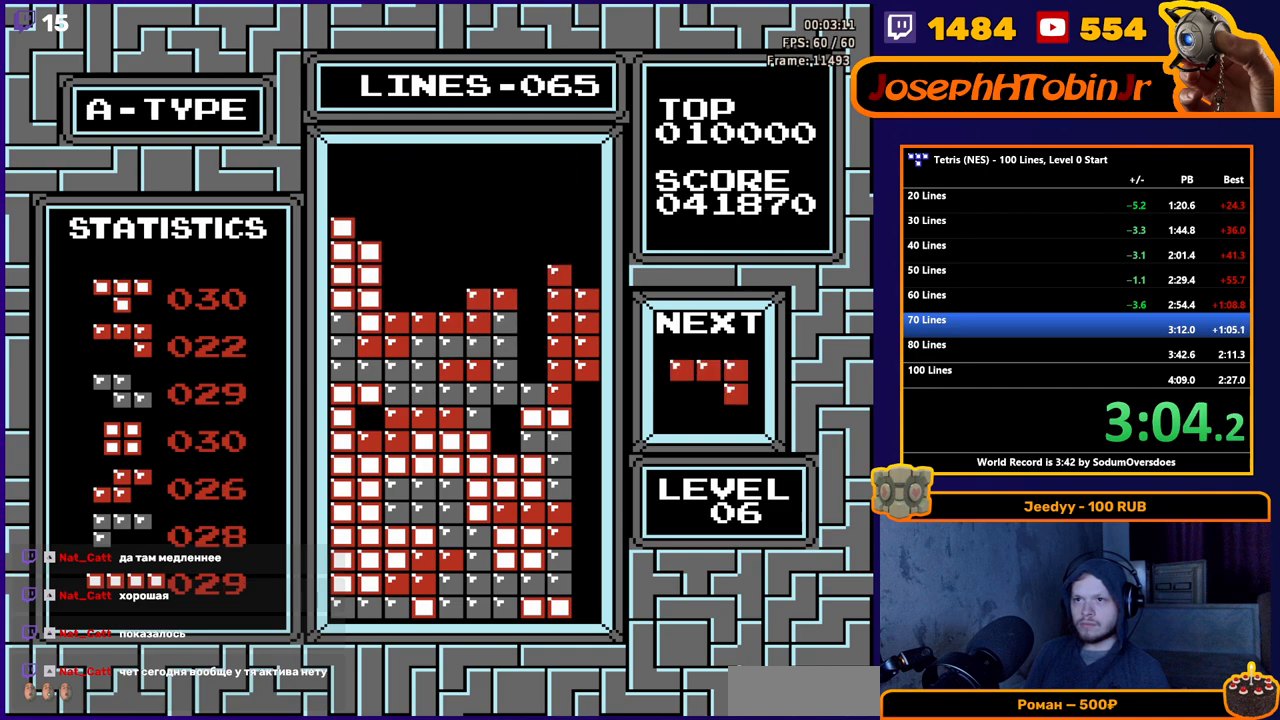
Gameplay with a controller (Nintendo layout); each line is a JSON object with the inputs held at the frame after it. "events" lists button and stick changes between this image and that frame as [ms after this image, input, new state], when the widget could be followed in between. Not read: L3 R3.
{"buttons": ["A", "DPAD_LEFT"], "events": [[100, "DPAD_DOWN", "up"], [250, "DPAD_LEFT", "down"], [300, "A", "down"], [350, "DPAD_LEFT", "up"], [383, "A", "up"], [417, "DPAD_LEFT", "down"], [433, "A", "down"]]}
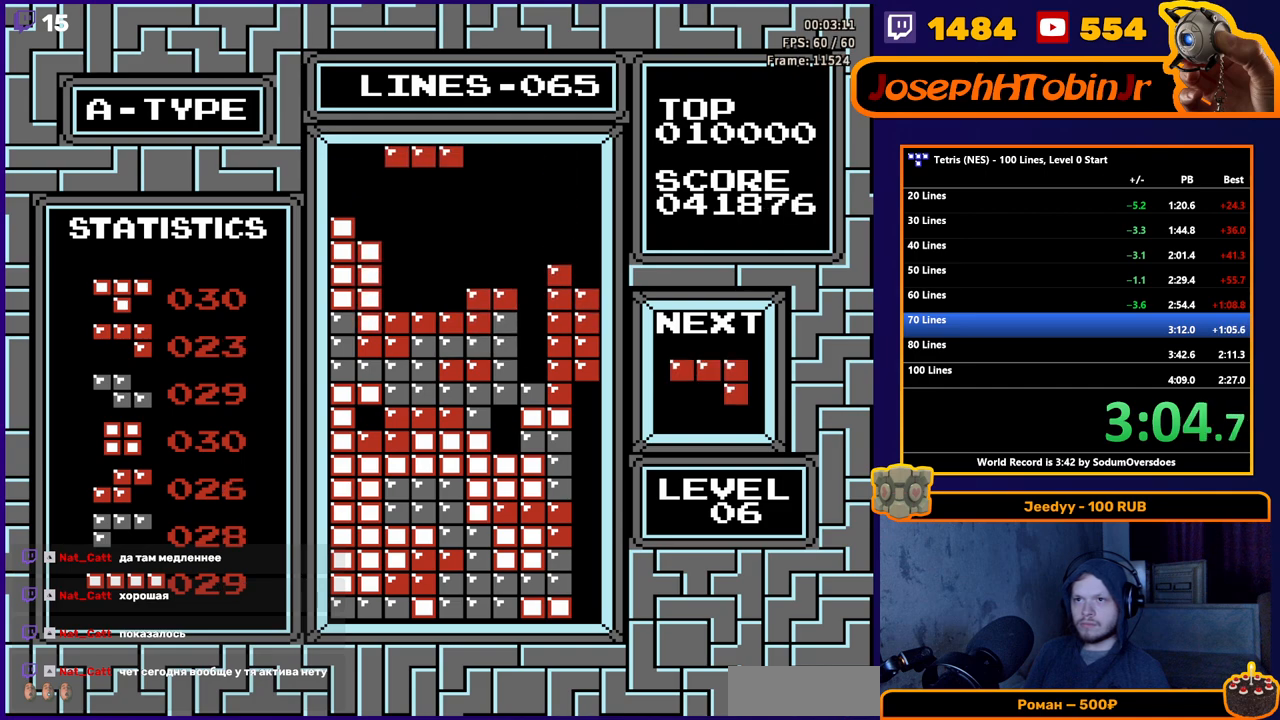
{"buttons": [], "events": [[17, "DPAD_LEFT", "up"], [50, "DPAD_DOWN", "down"], [83, "A", "up"], [417, "DPAD_DOWN", "up"]]}
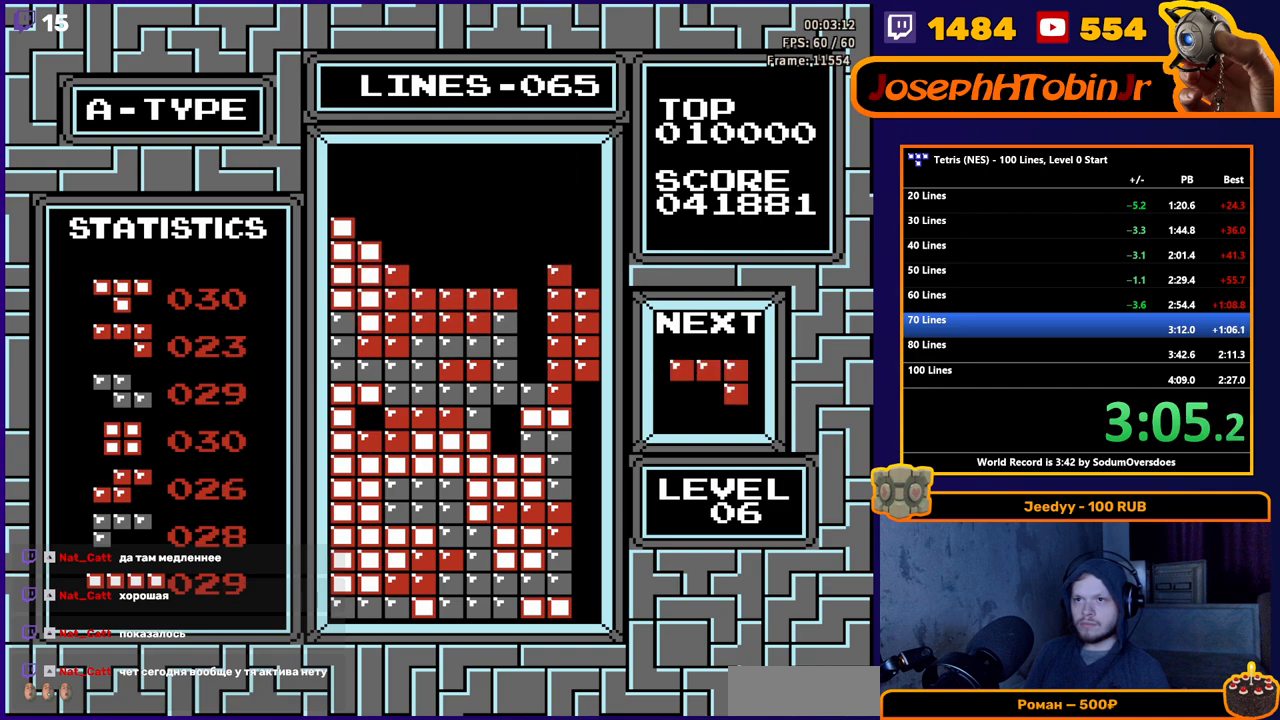
{"buttons": ["DPAD_DOWN"], "events": [[83, "DPAD_LEFT", "down"], [100, "A", "down"], [183, "A", "up"], [183, "DPAD_LEFT", "up"], [250, "A", "down"], [333, "DPAD_DOWN", "down"], [367, "A", "up"]]}
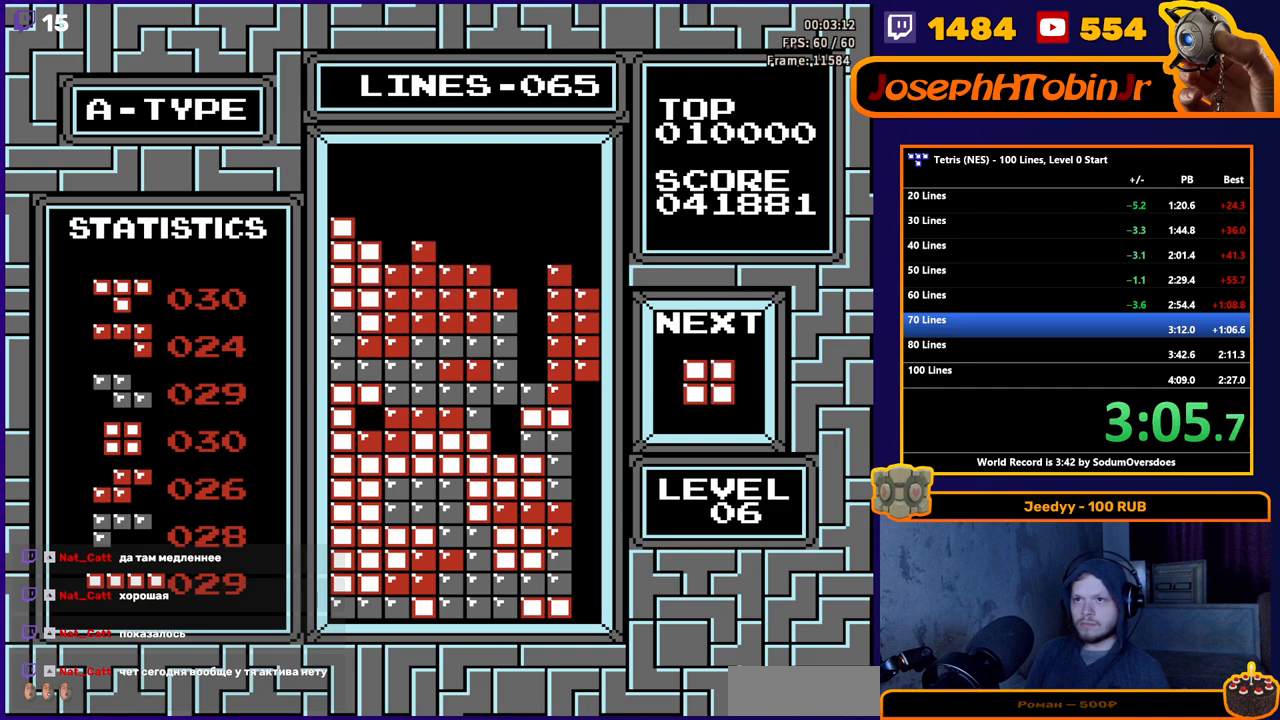
{"buttons": ["DPAD_DOWN"], "events": [[183, "DPAD_DOWN", "up"], [450, "DPAD_DOWN", "down"]]}
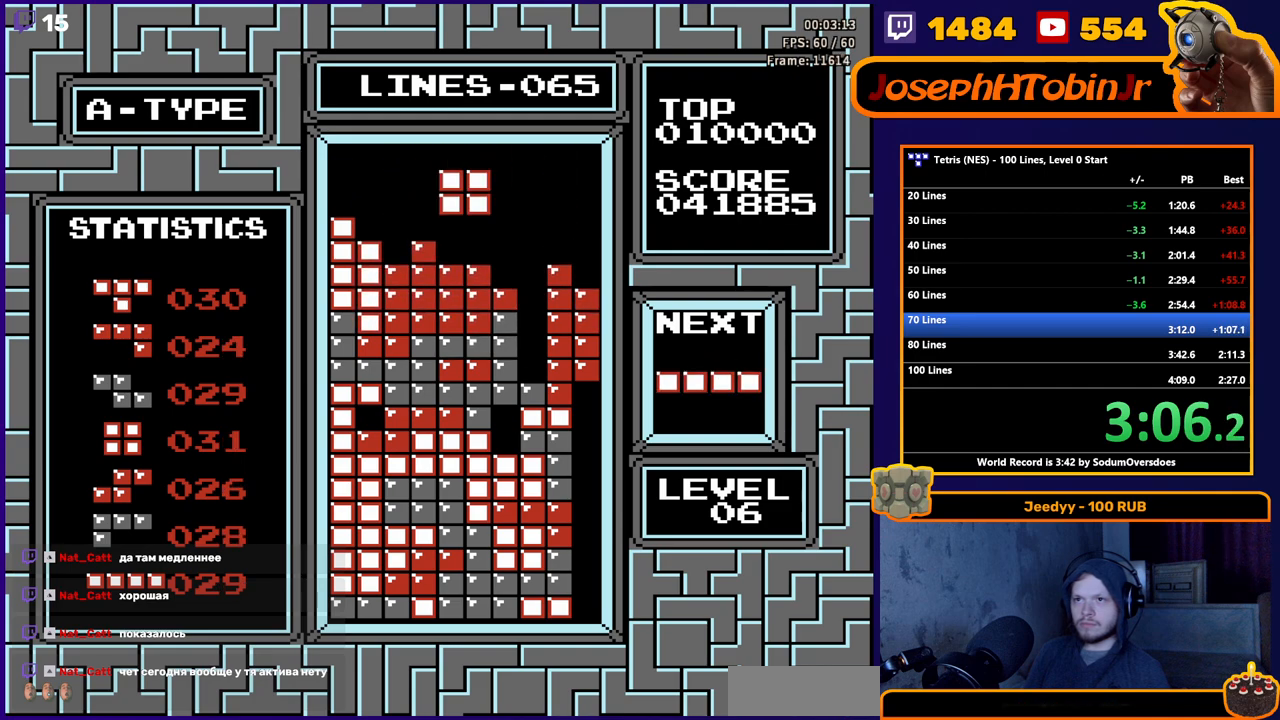
{"buttons": ["B", "DPAD_RIGHT"], "events": [[233, "DPAD_DOWN", "up"], [450, "DPAD_RIGHT", "down"], [467, "B", "down"]]}
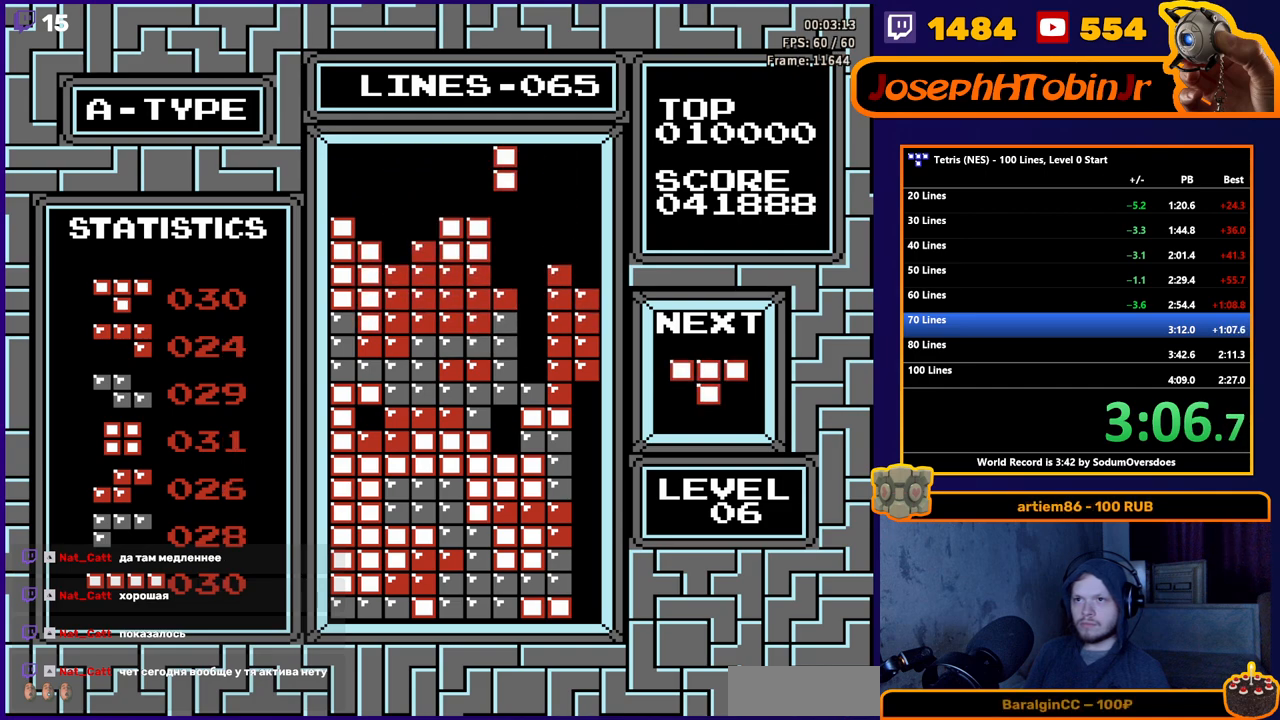
{"buttons": ["DPAD_DOWN"], "events": [[50, "DPAD_RIGHT", "up"], [67, "B", "up"], [83, "DPAD_RIGHT", "down"], [167, "DPAD_RIGHT", "up"], [267, "DPAD_DOWN", "down"]]}
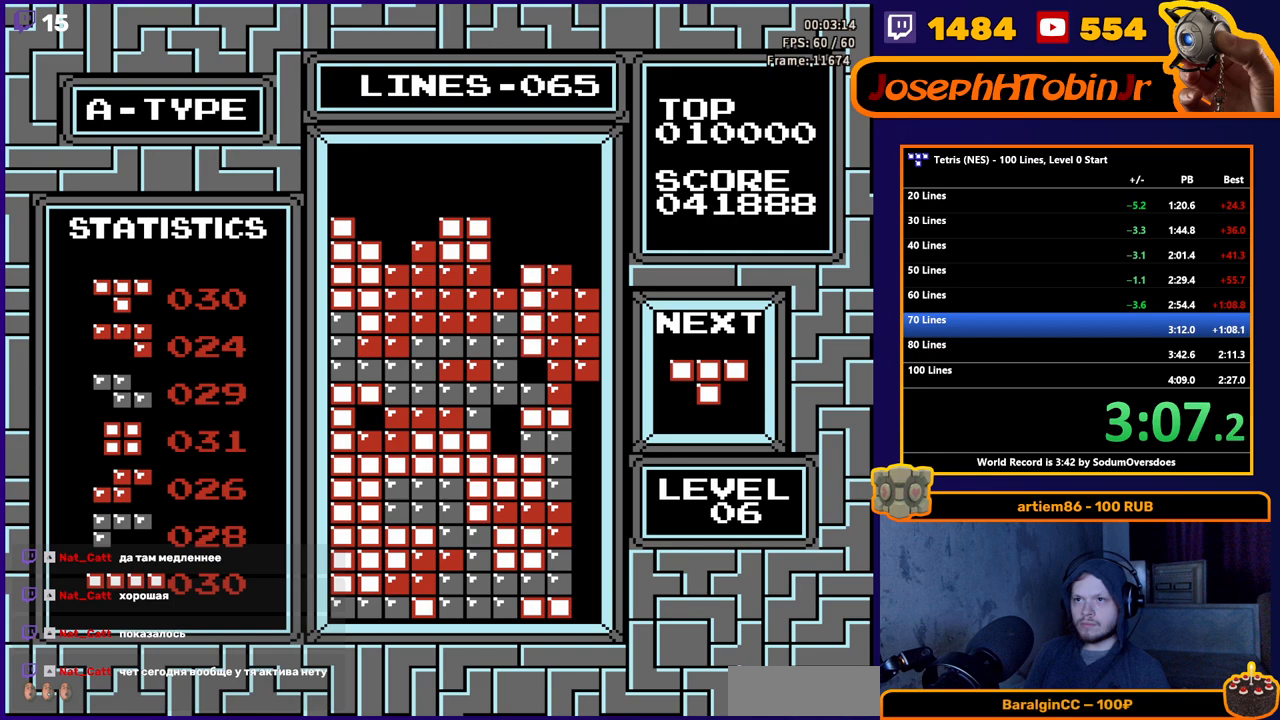
{"buttons": ["DPAD_LEFT"], "events": [[267, "DPAD_DOWN", "up"], [350, "DPAD_LEFT", "down"]]}
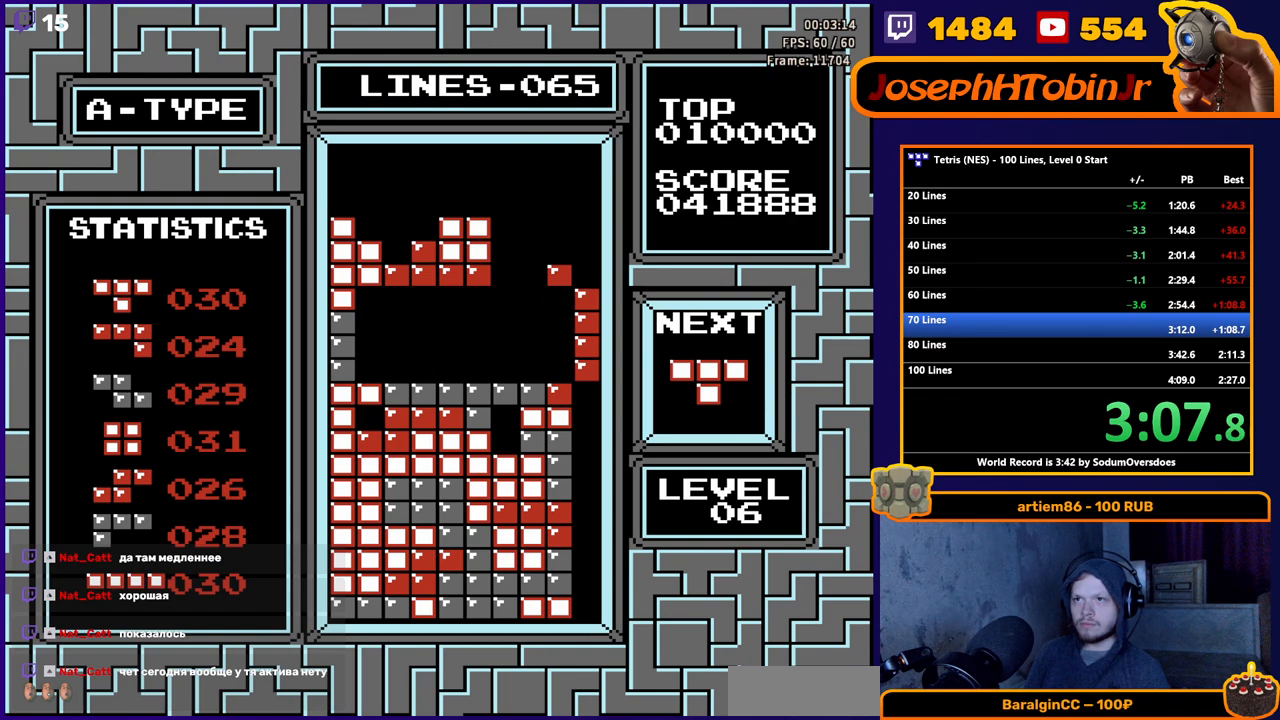
{"buttons": ["DPAD_LEFT"], "events": []}
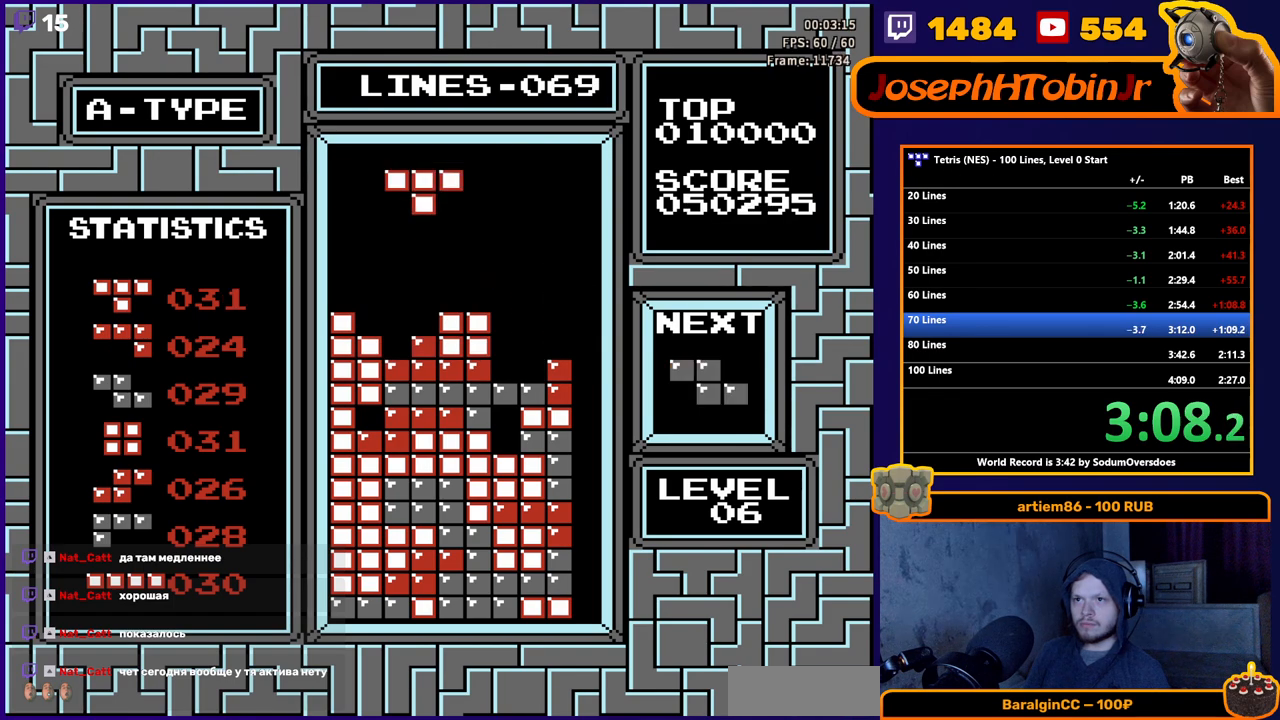
{"buttons": ["DPAD_DOWN"], "events": [[83, "DPAD_LEFT", "up"], [200, "DPAD_DOWN", "down"]]}
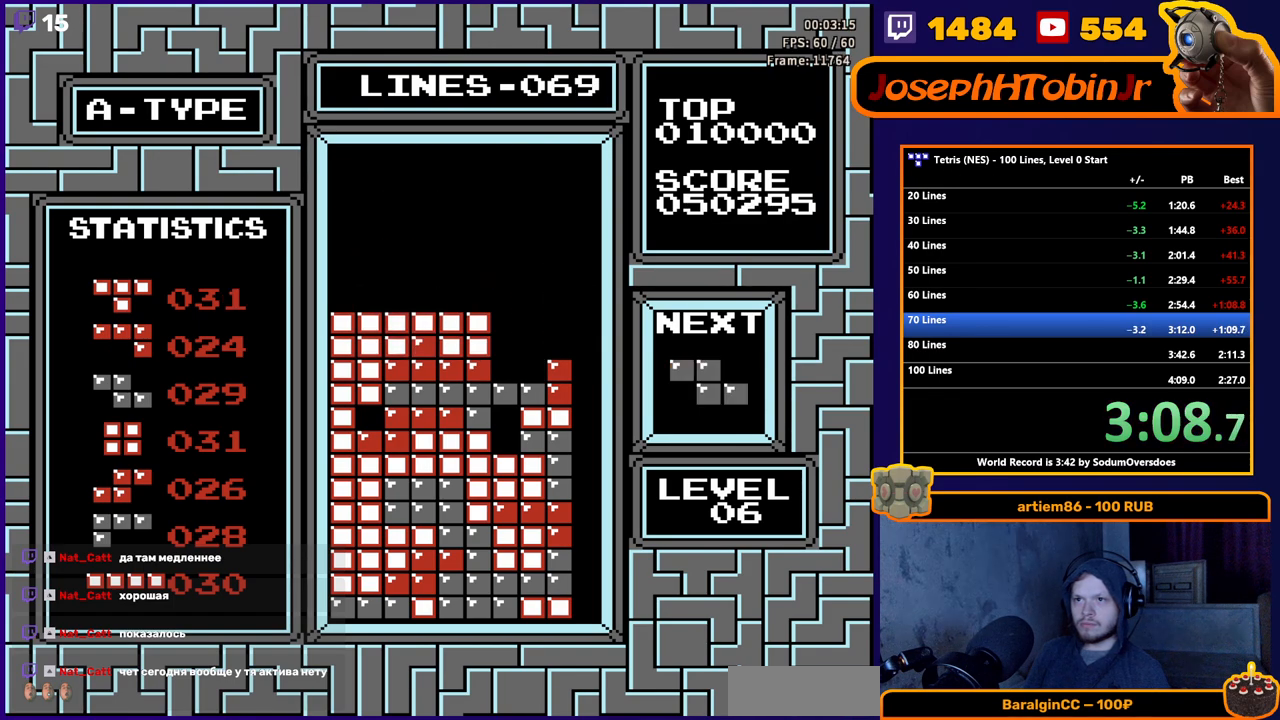
{"buttons": [], "events": [[50, "DPAD_DOWN", "up"], [133, "DPAD_RIGHT", "down"], [283, "A", "down"], [400, "A", "up"], [467, "DPAD_RIGHT", "up"]]}
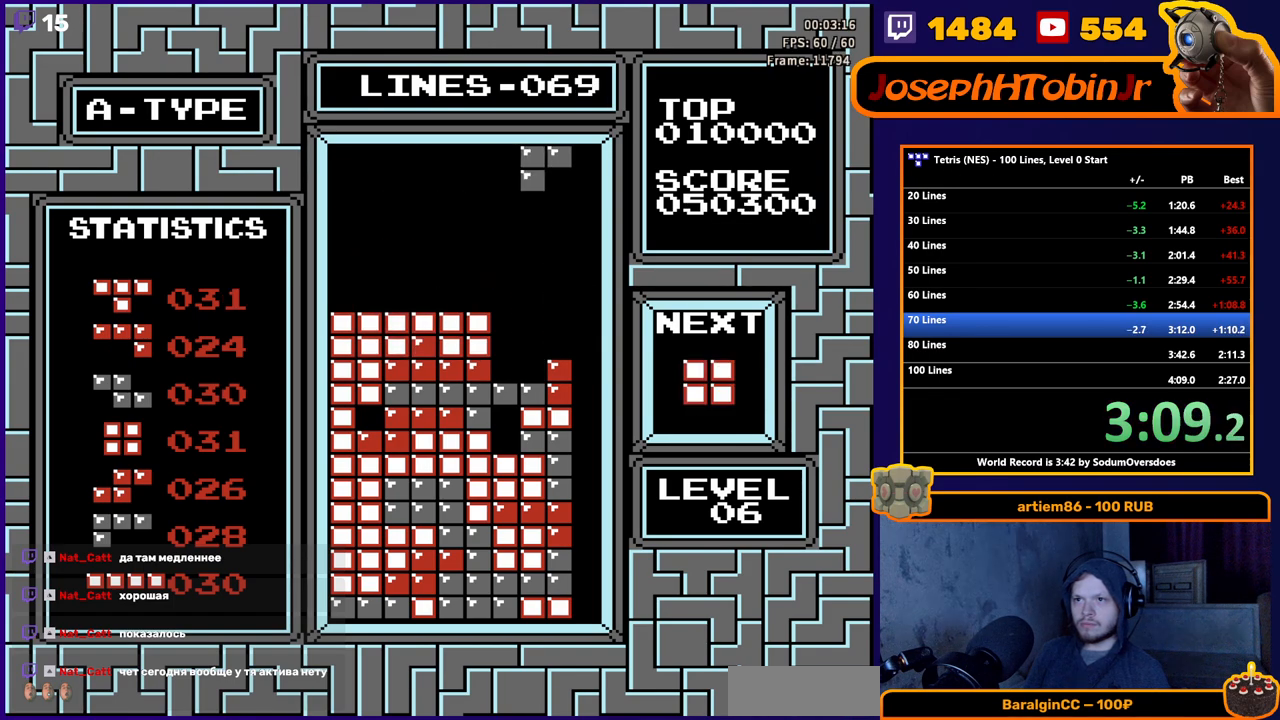
{"buttons": [], "events": [[83, "DPAD_DOWN", "down"], [467, "DPAD_DOWN", "up"]]}
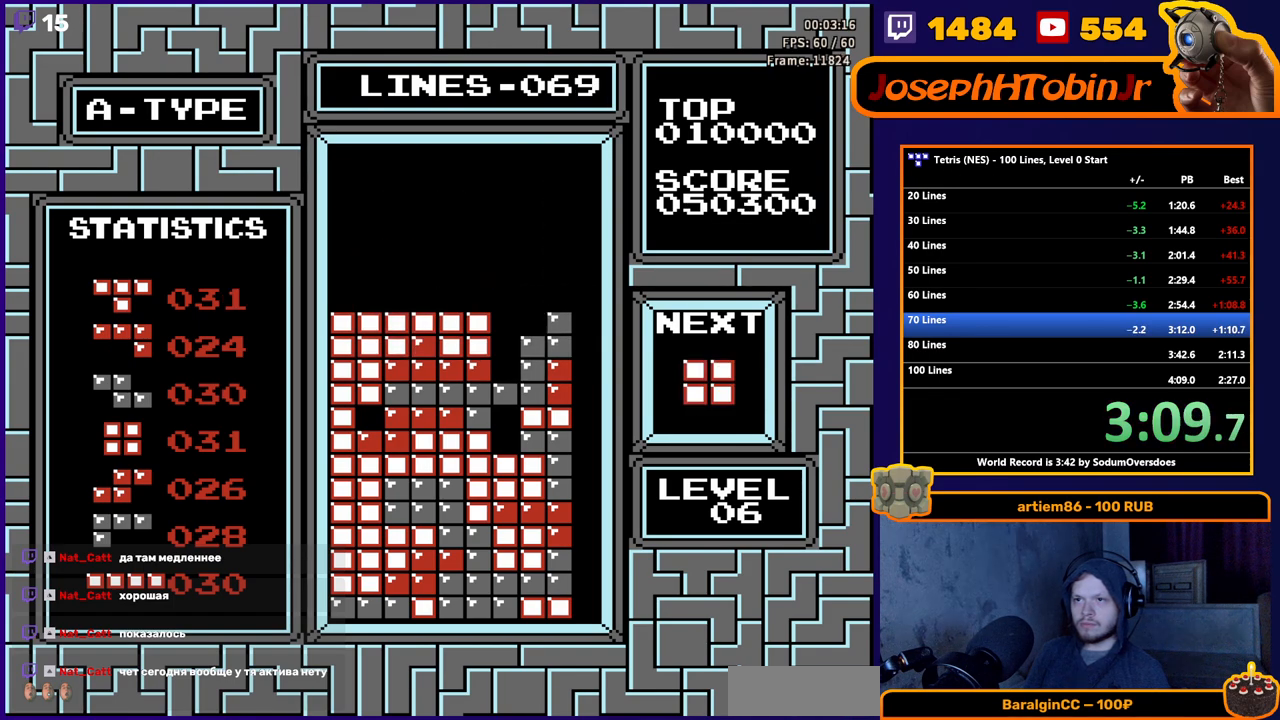
{"buttons": ["DPAD_LEFT"], "events": [[50, "DPAD_LEFT", "down"]]}
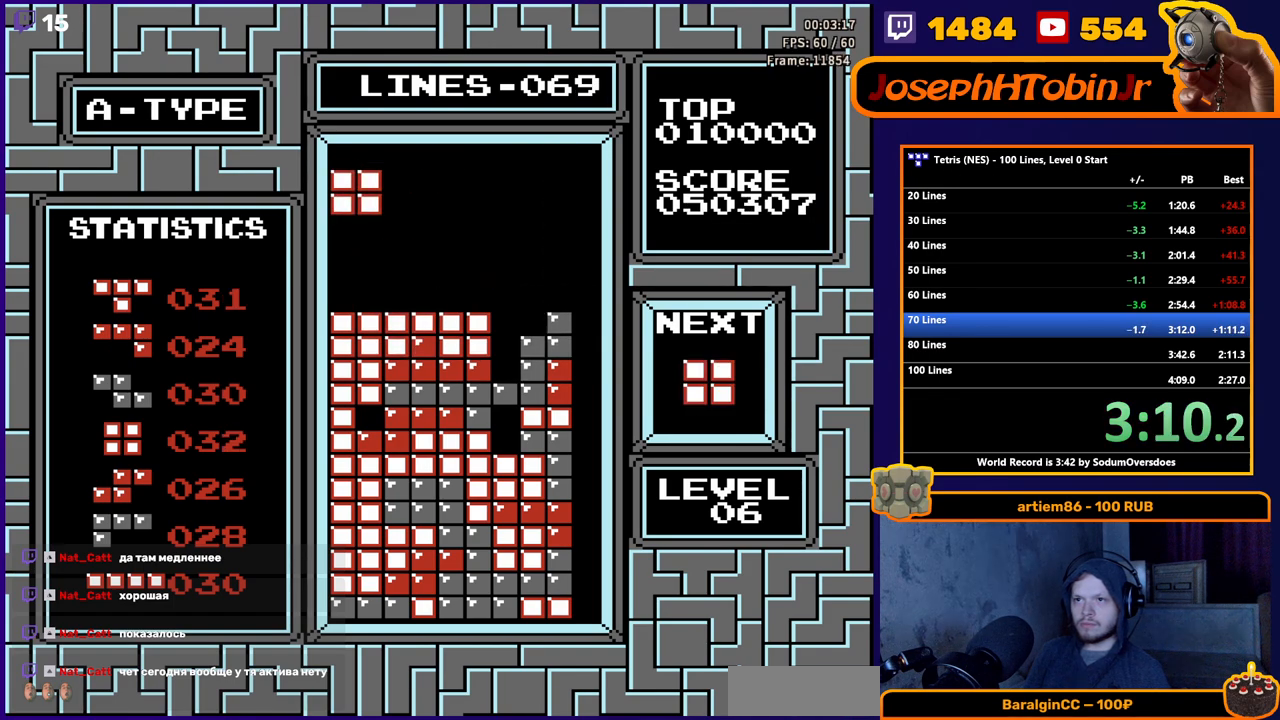
{"buttons": ["DPAD_LEFT"], "events": [[17, "DPAD_DOWN", "down"], [17, "DPAD_LEFT", "up"], [367, "DPAD_DOWN", "up"], [500, "DPAD_LEFT", "down"]]}
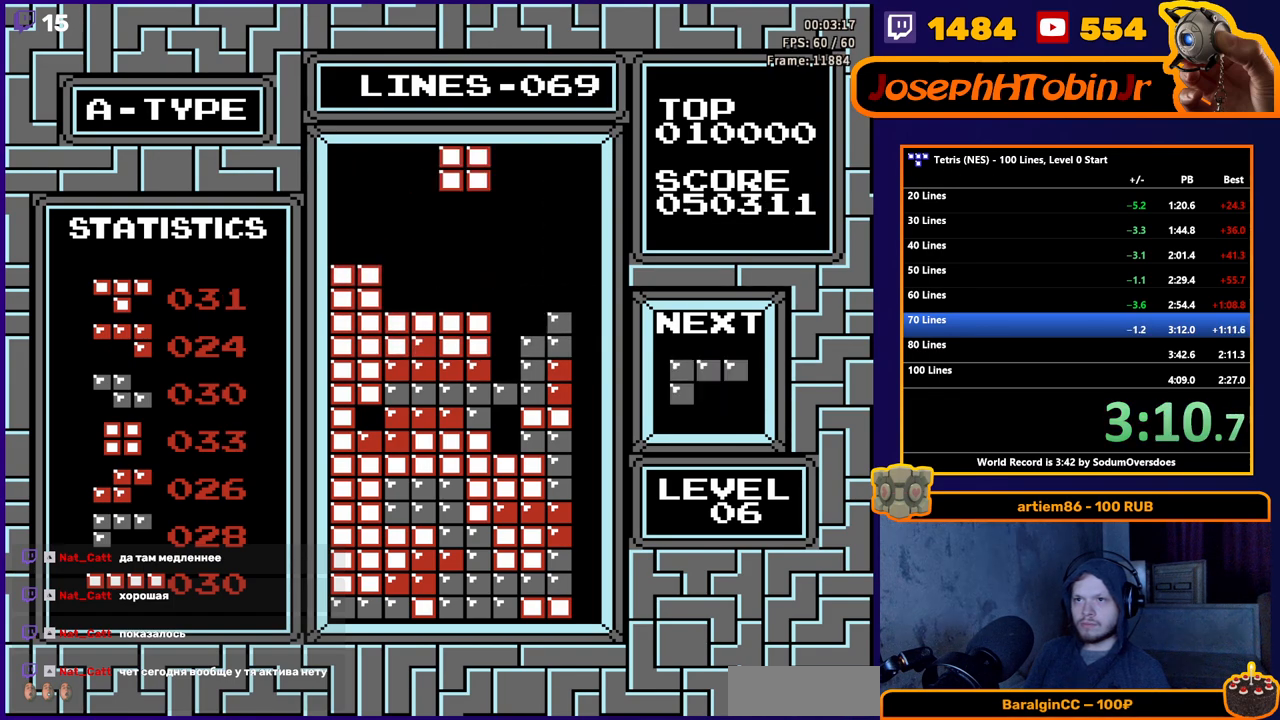
{"buttons": ["DPAD_DOWN"], "events": [[100, "DPAD_LEFT", "up"], [150, "DPAD_LEFT", "down"], [250, "DPAD_LEFT", "up"], [283, "DPAD_DOWN", "down"]]}
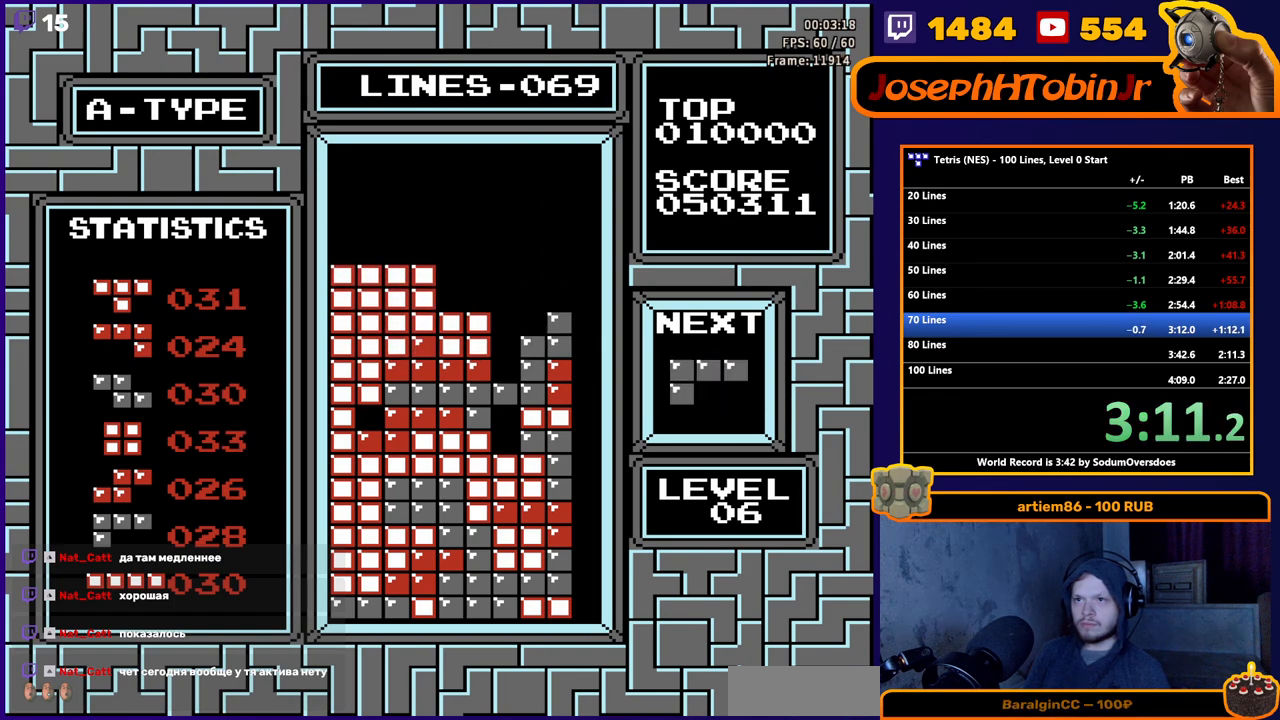
{"buttons": ["A", "DPAD_LEFT"], "events": [[50, "DPAD_DOWN", "up"], [133, "DPAD_LEFT", "down"], [300, "A", "down"], [383, "A", "up"], [450, "A", "down"]]}
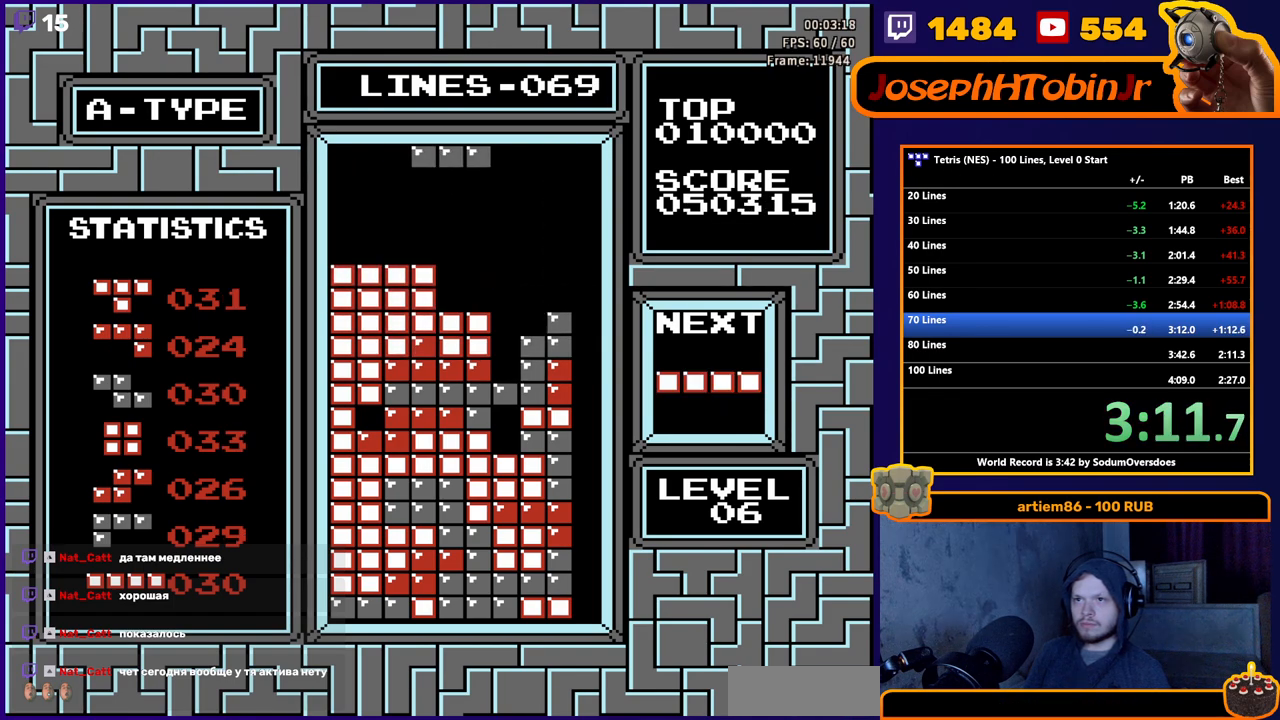
{"buttons": ["DPAD_DOWN"], "events": [[67, "A", "up"], [333, "DPAD_LEFT", "up"], [350, "DPAD_DOWN", "down"]]}
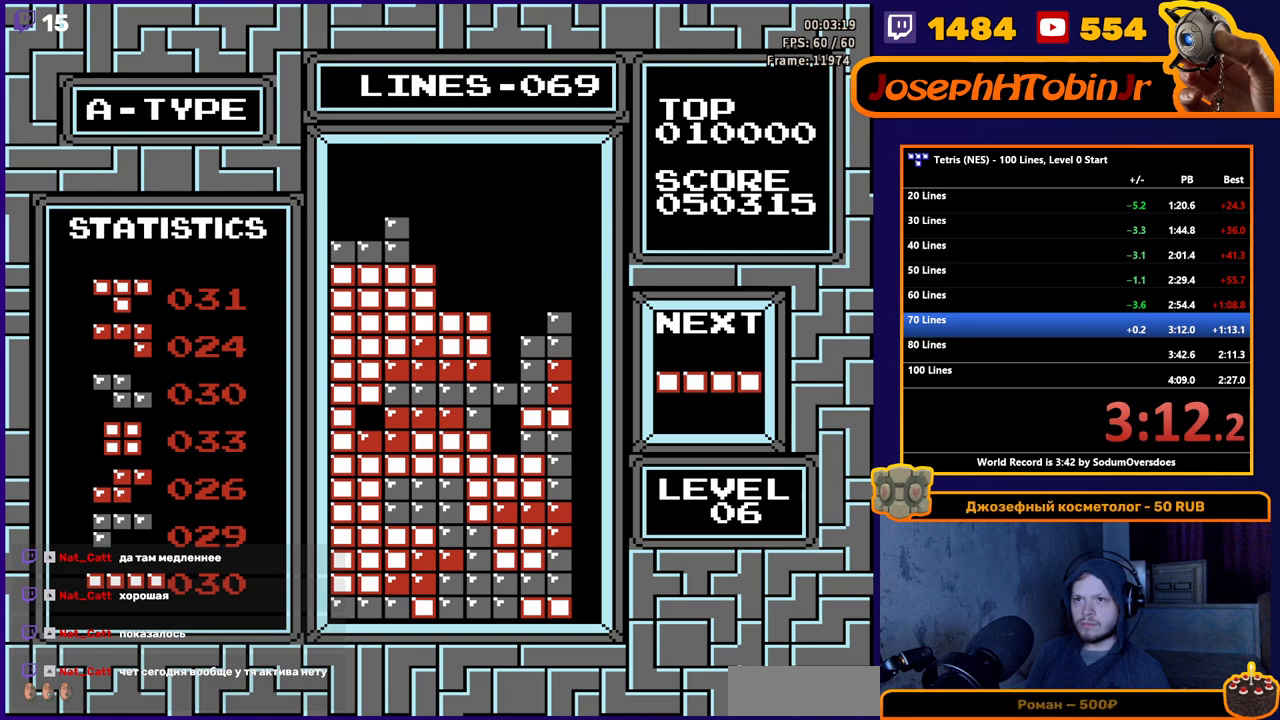
{"buttons": [], "events": [[100, "DPAD_DOWN", "up"], [200, "DPAD_RIGHT", "down"], [300, "B", "down"], [317, "DPAD_RIGHT", "up"], [417, "B", "up"]]}
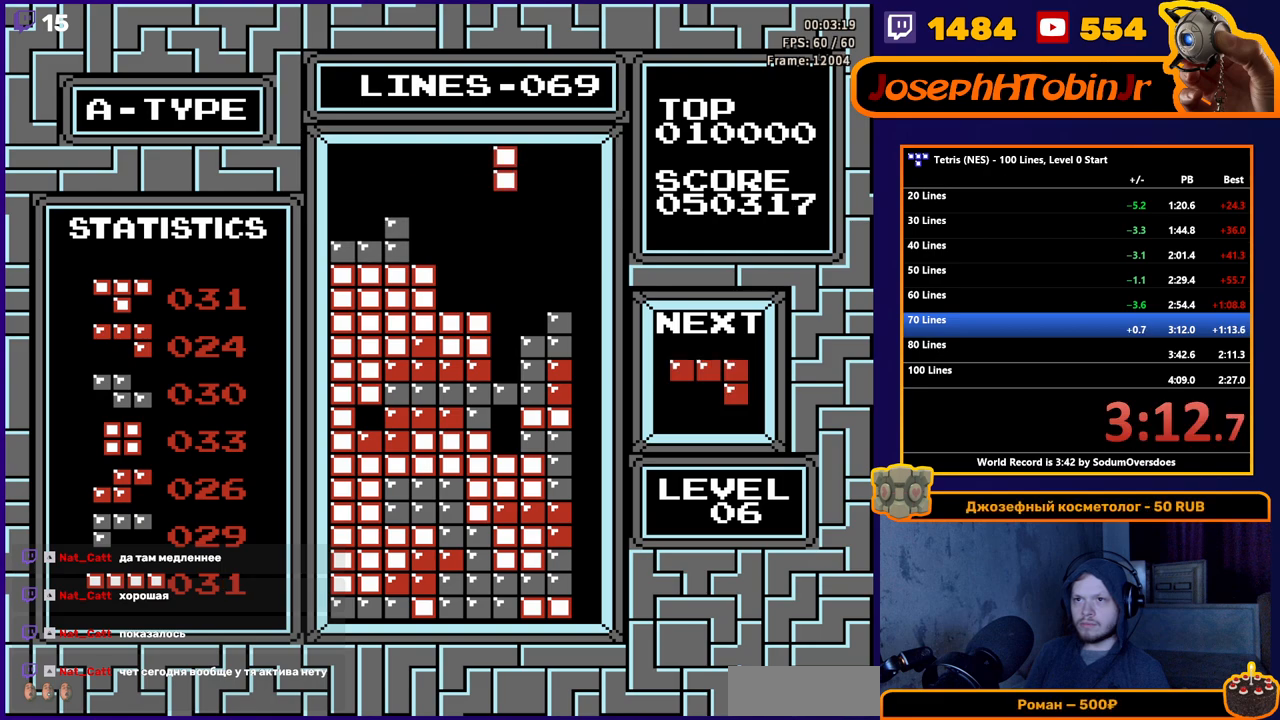
{"buttons": [], "events": [[17, "DPAD_DOWN", "down"], [483, "DPAD_DOWN", "up"]]}
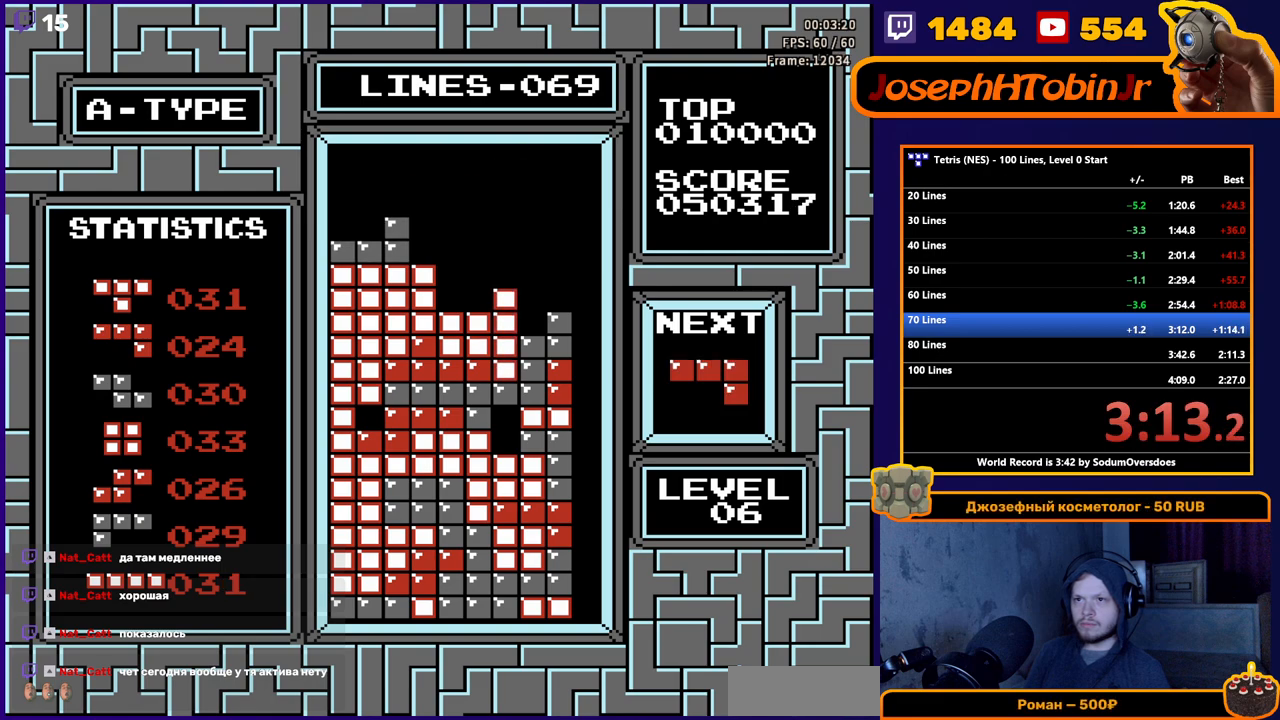
{"buttons": [], "events": [[117, "A", "down"], [150, "DPAD_DOWN", "down"], [250, "A", "up"], [500, "DPAD_DOWN", "up"]]}
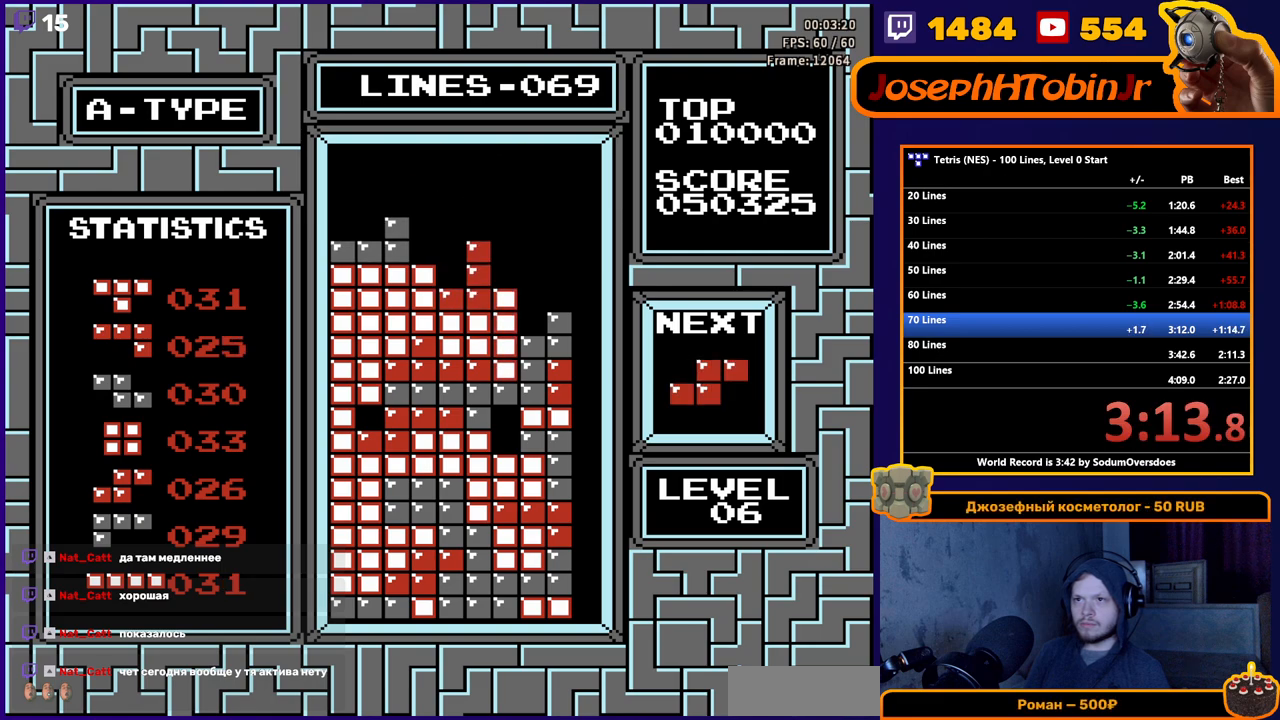
{"buttons": ["DPAD_RIGHT"], "events": [[200, "DPAD_RIGHT", "down"], [283, "A", "down"], [400, "A", "up"]]}
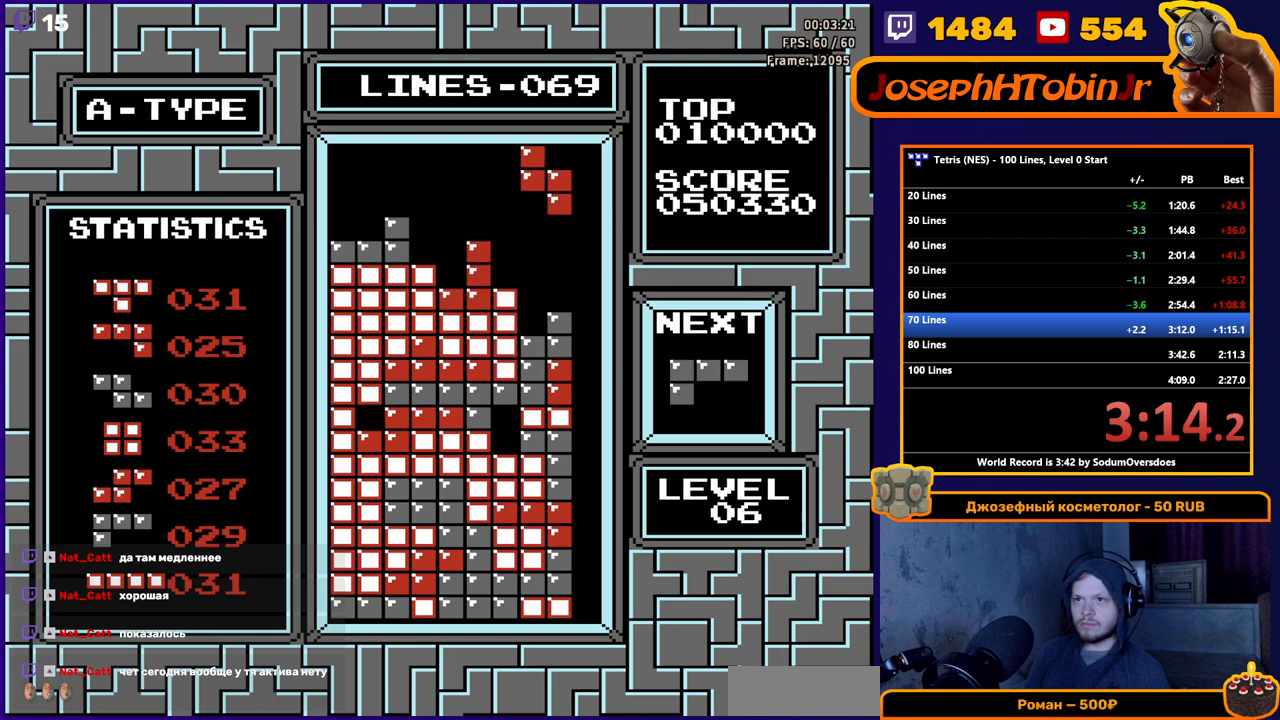
{"buttons": ["DPAD_DOWN"], "events": [[150, "DPAD_DOWN", "down"], [150, "DPAD_RIGHT", "up"]]}
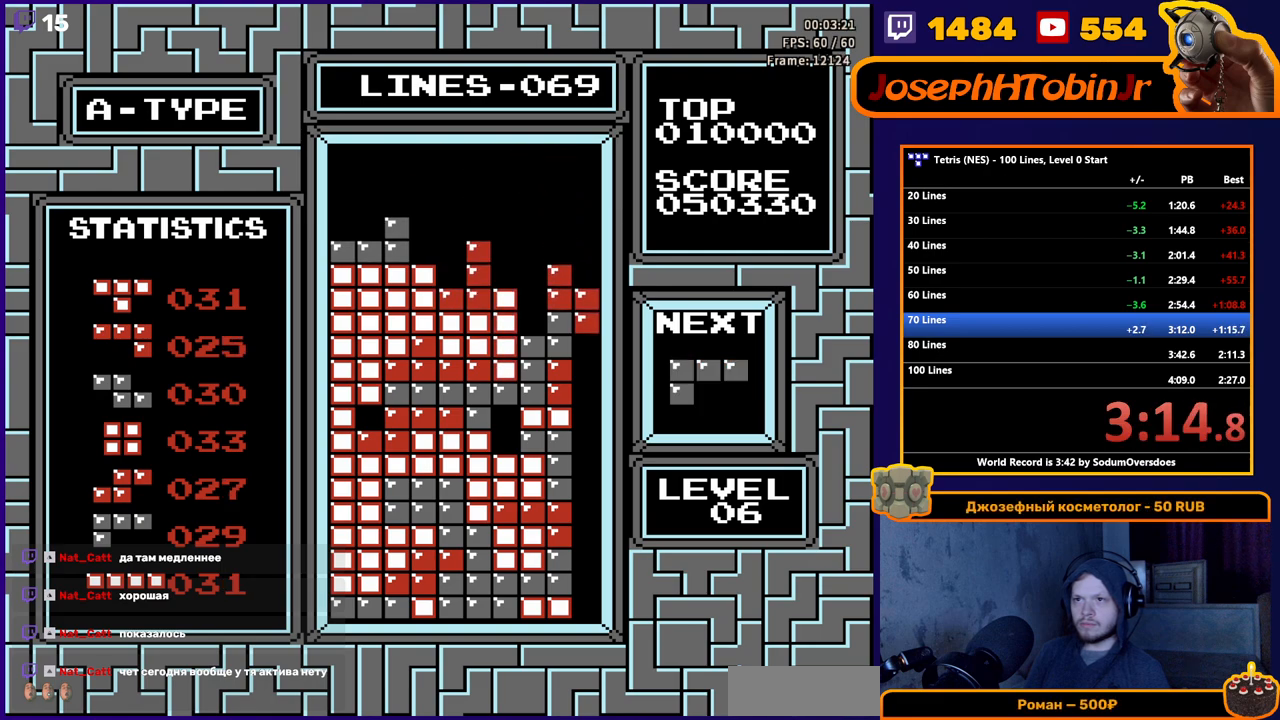
{"buttons": [], "events": [[17, "DPAD_DOWN", "up"], [150, "DPAD_RIGHT", "down"], [183, "A", "down"], [300, "A", "up"], [350, "DPAD_RIGHT", "up"]]}
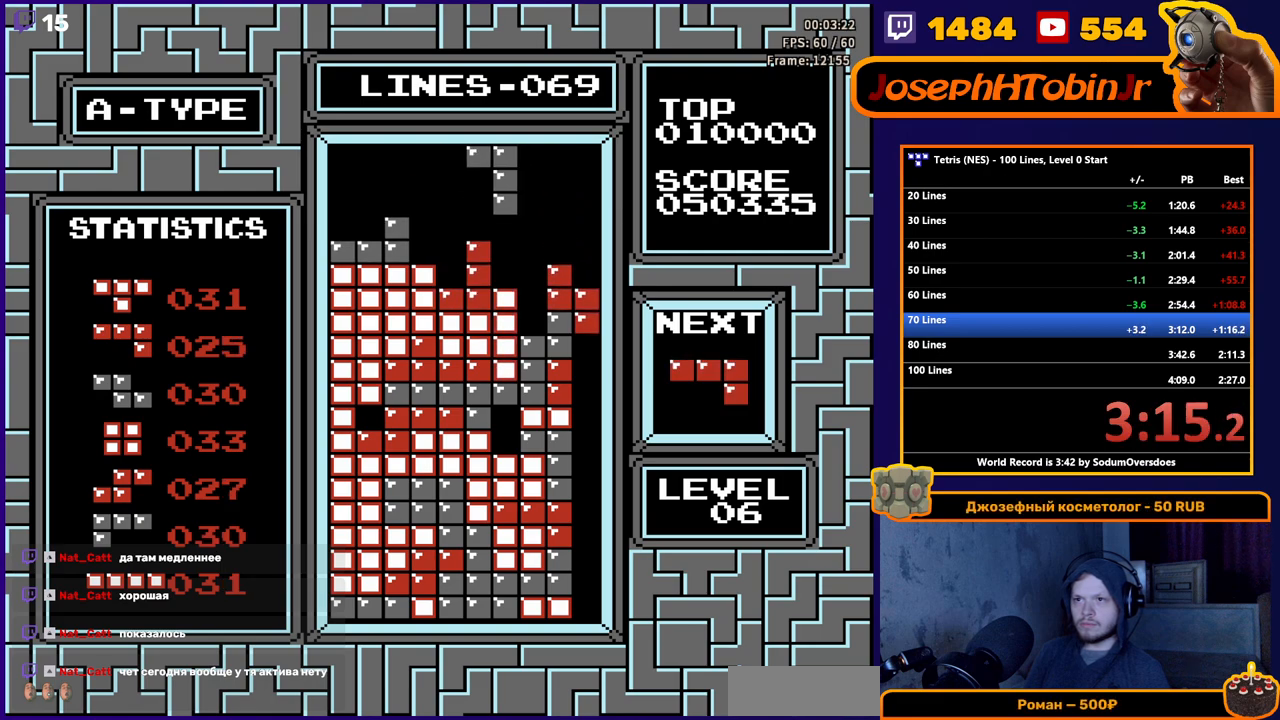
{"buttons": ["DPAD_DOWN"], "events": [[83, "DPAD_RIGHT", "down"], [167, "DPAD_RIGHT", "up"], [250, "DPAD_DOWN", "down"]]}
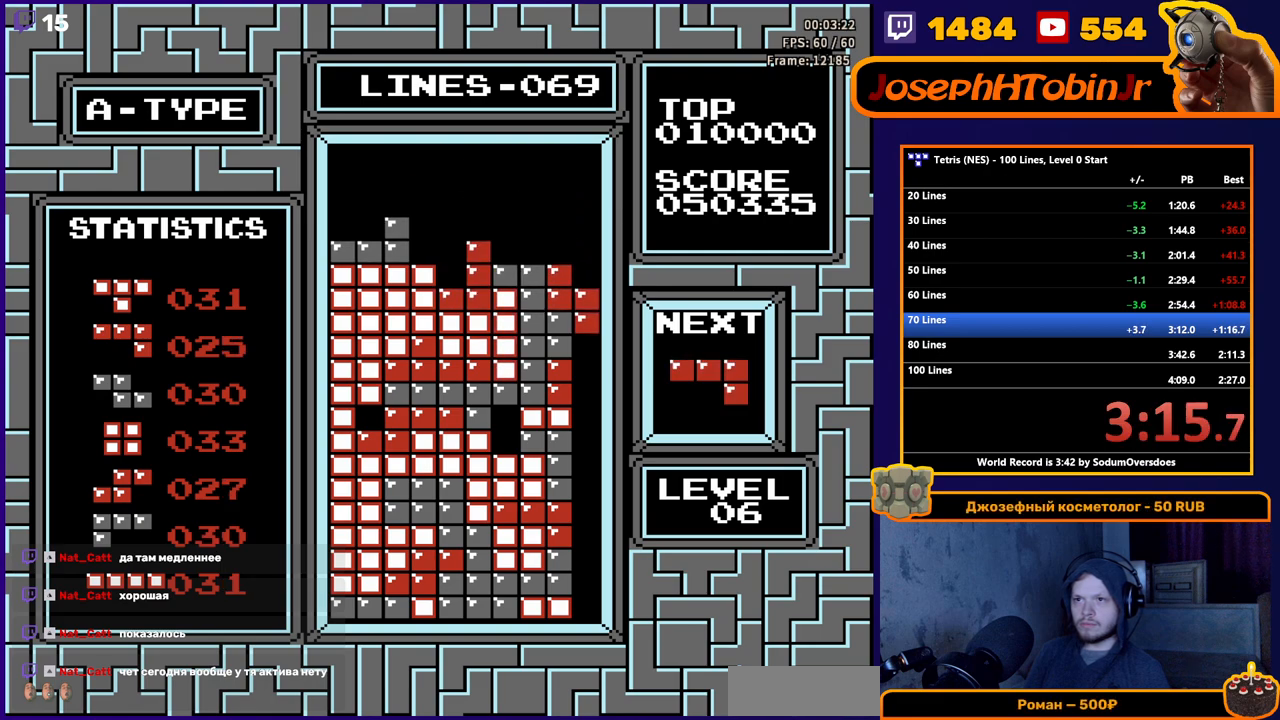
{"buttons": [], "events": [[167, "DPAD_DOWN", "up"]]}
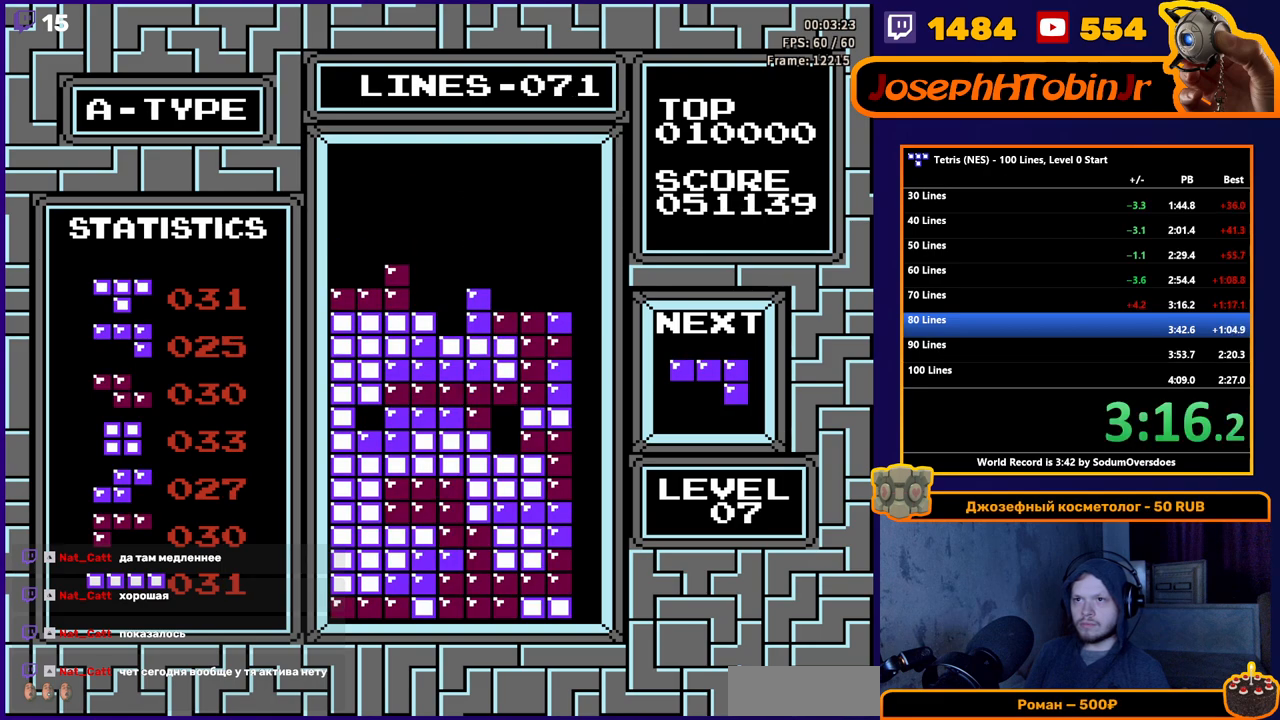
{"buttons": ["DPAD_DOWN"], "events": [[33, "DPAD_LEFT", "down"], [67, "B", "down"], [150, "DPAD_LEFT", "up"], [167, "B", "up"], [250, "DPAD_DOWN", "down"]]}
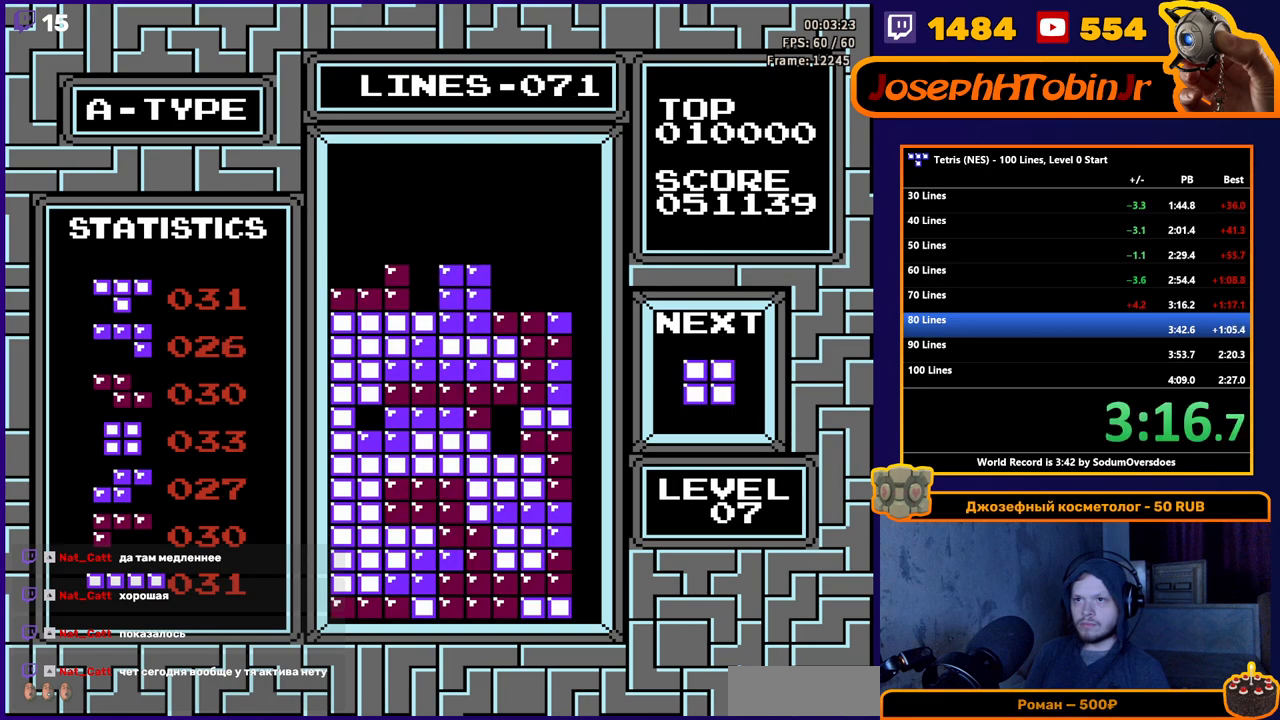
{"buttons": ["DPAD_LEFT"], "events": [[83, "DPAD_DOWN", "up"], [183, "DPAD_LEFT", "down"]]}
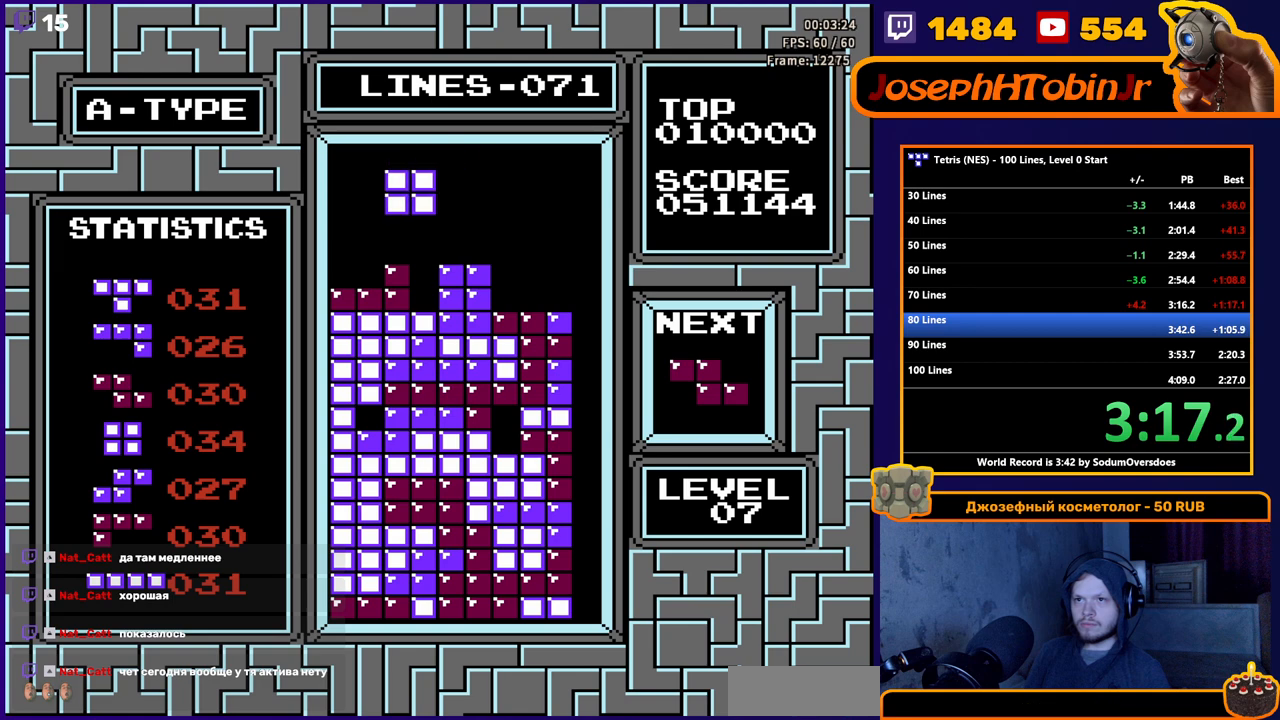
{"buttons": ["DPAD_DOWN"], "events": [[283, "DPAD_DOWN", "down"], [283, "DPAD_LEFT", "up"]]}
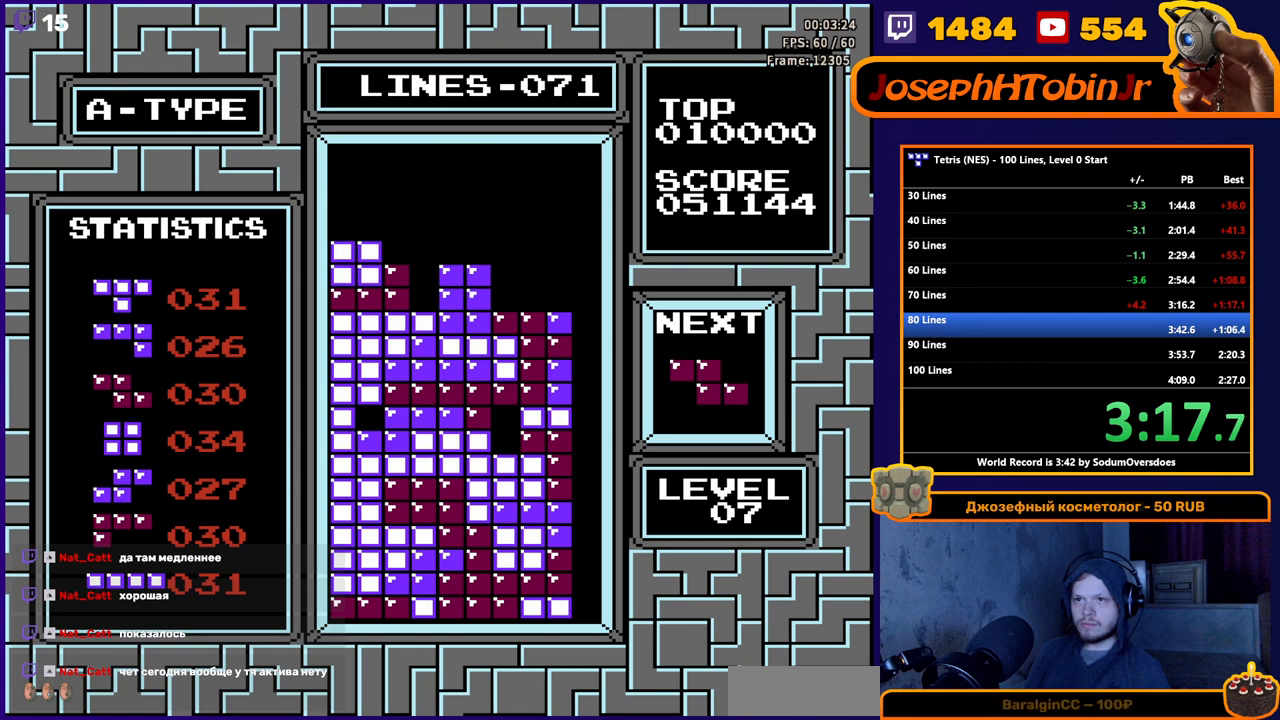
{"buttons": [], "events": [[17, "DPAD_DOWN", "up"], [283, "DPAD_RIGHT", "down"], [300, "A", "down"], [383, "DPAD_RIGHT", "up"], [417, "A", "up"]]}
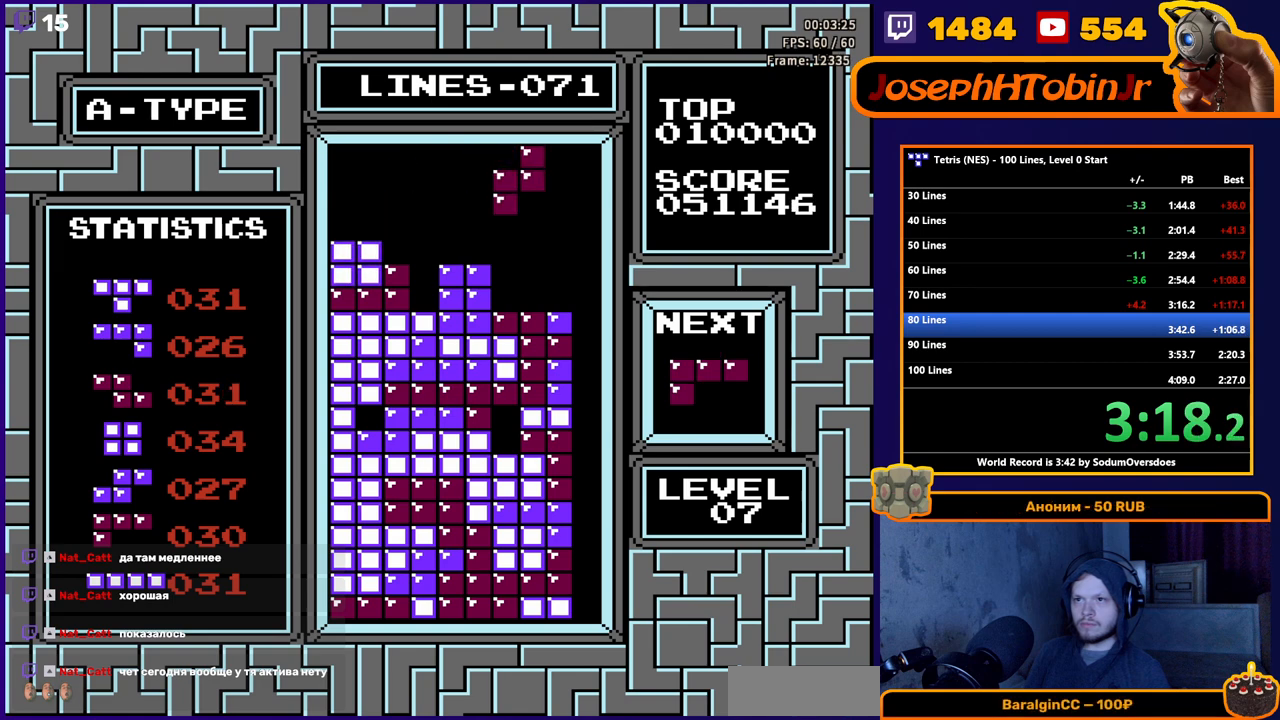
{"buttons": [], "events": [[17, "DPAD_DOWN", "down"], [333, "DPAD_DOWN", "up"]]}
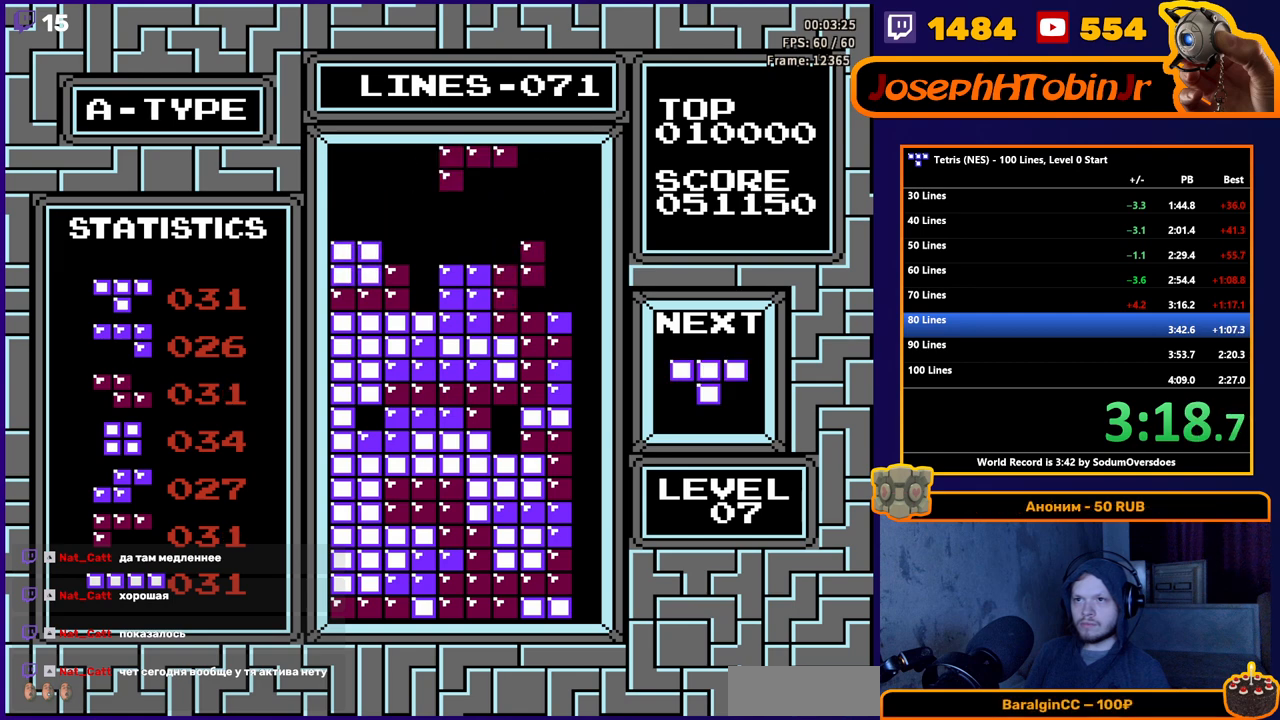
{"buttons": ["DPAD_DOWN"], "events": [[33, "DPAD_LEFT", "down"], [67, "A", "down"], [117, "DPAD_LEFT", "up"], [167, "DPAD_LEFT", "down"], [183, "A", "up"], [283, "DPAD_LEFT", "up"], [367, "DPAD_DOWN", "down"]]}